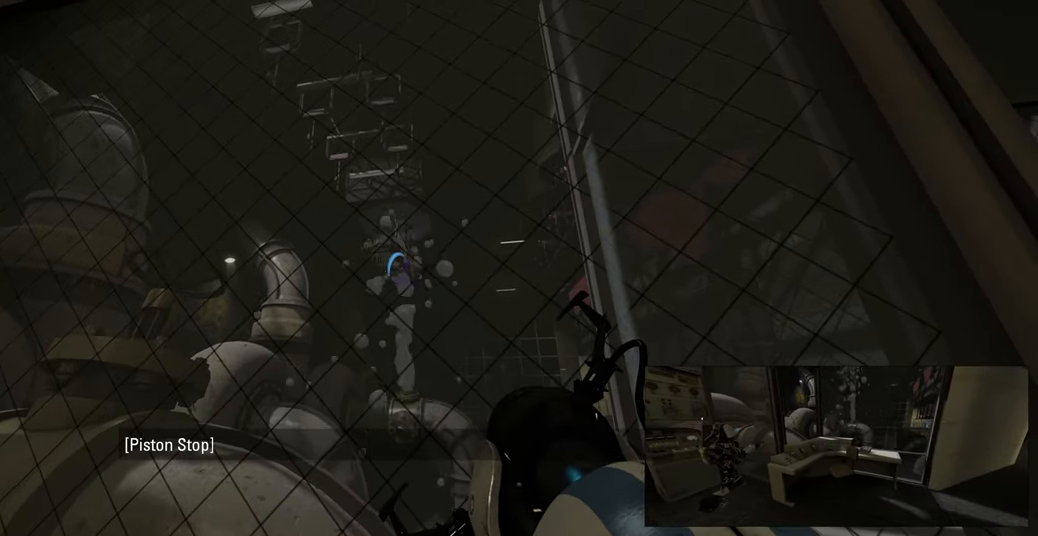
Gameplay with keyboard and mouse; each line is a JSON object with the keys and mouse buttons held at the frame after it. "events" lists presses ("down") and releases ("up") of "a", "ctrl", "d", "e", "f", "q", "r", "s", "shift", "space", "tab", "w", "mouse_left", "mouse_wheel", "mouse_right", "mouse_mb4" and "mouse_mb5" between this image and that frame as [ms after this image, input, new state], when the widget could be followed in between. "mouse_left", "mouse_wheel", "mouse_right", "mouse_mb4", "mouse_mb5" = the "left", "wheel", "right", "mb4", "mb5" buttons of the "mouse" list. No other keys are recorded. "wheel" means that the mouse wheel is clicked or scrolled. Mouse movement is not recorded.
{"keys": [], "mouse": [], "events": []}
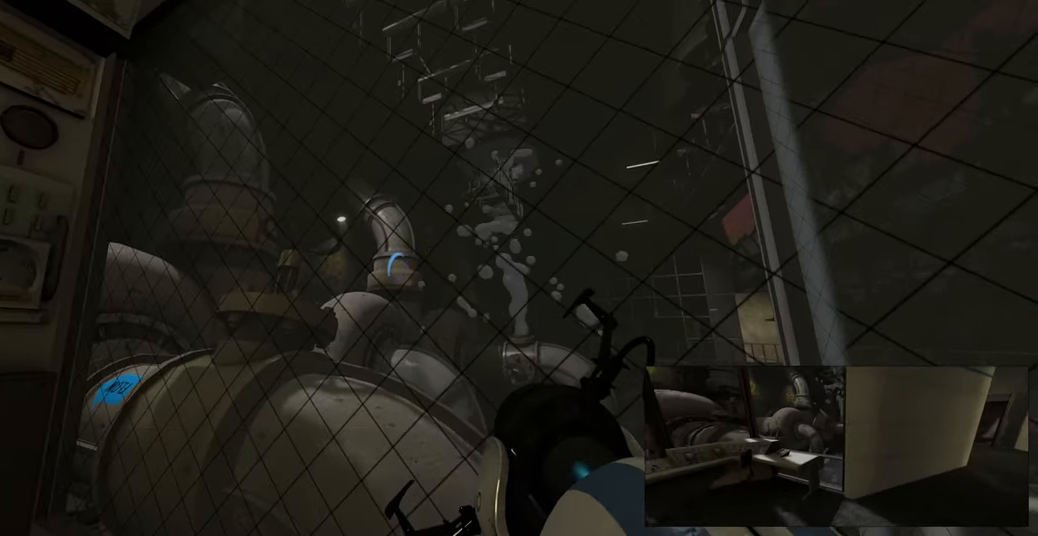
{"keys": [], "mouse": [], "events": []}
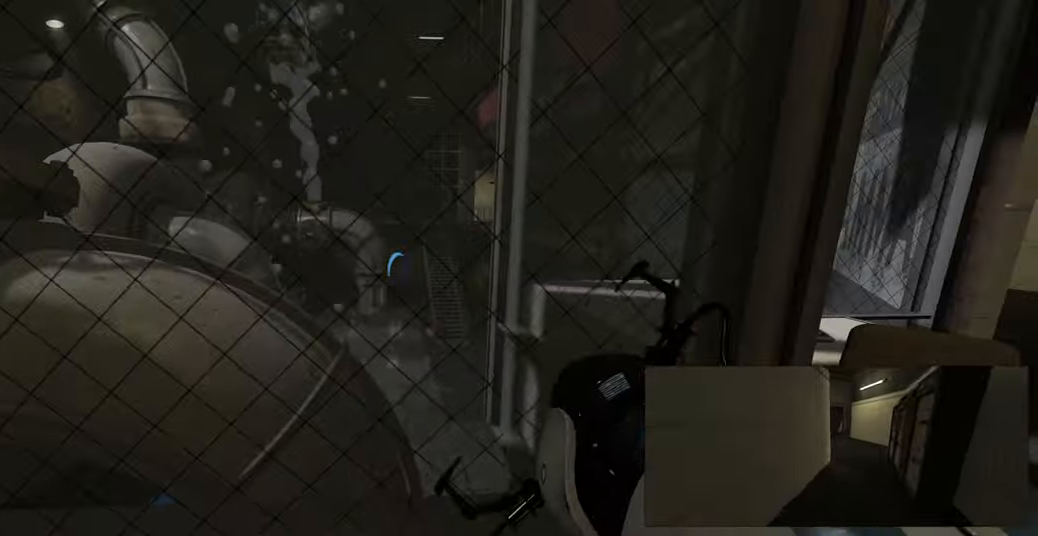
{"keys": [], "mouse": [], "events": []}
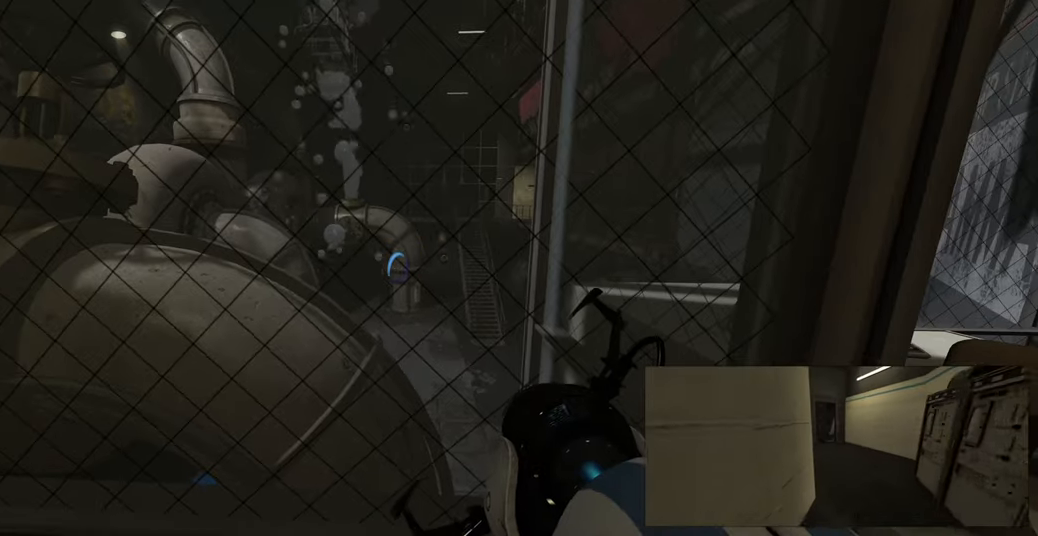
{"keys": [], "mouse": [], "events": []}
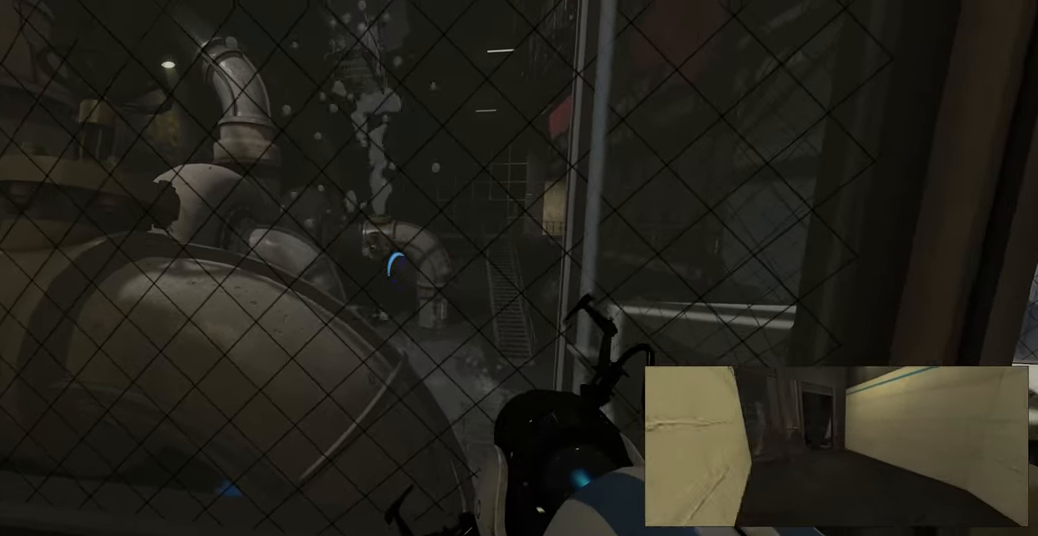
{"keys": [], "mouse": [], "events": []}
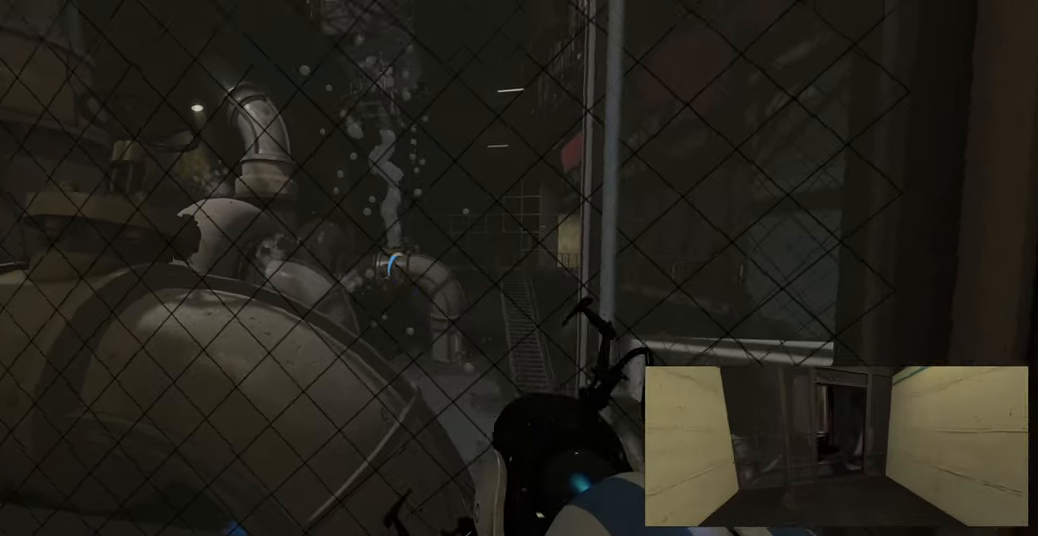
{"keys": [], "mouse": [], "events": []}
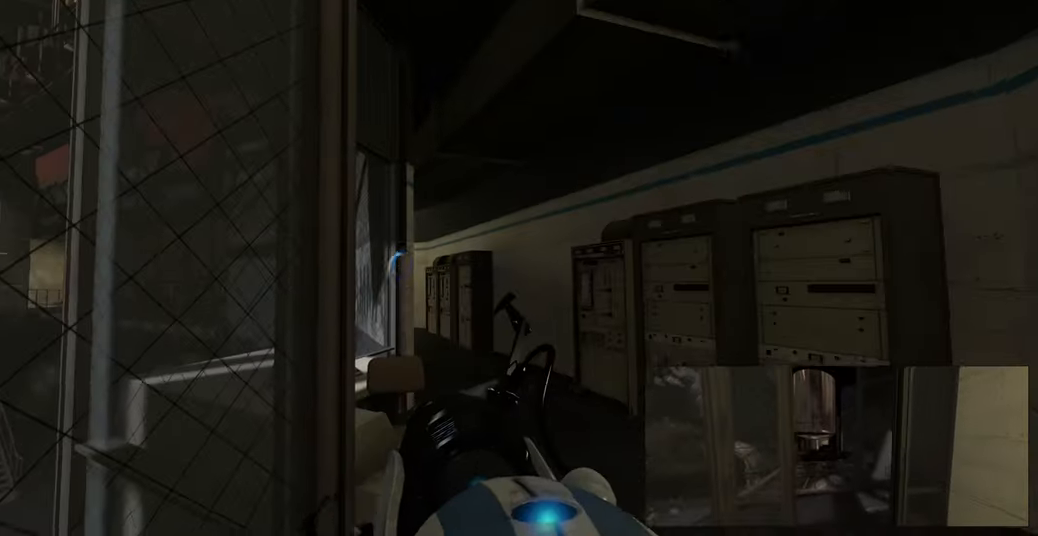
{"keys": ["w"], "mouse": [], "events": [[483, "w", "down"]]}
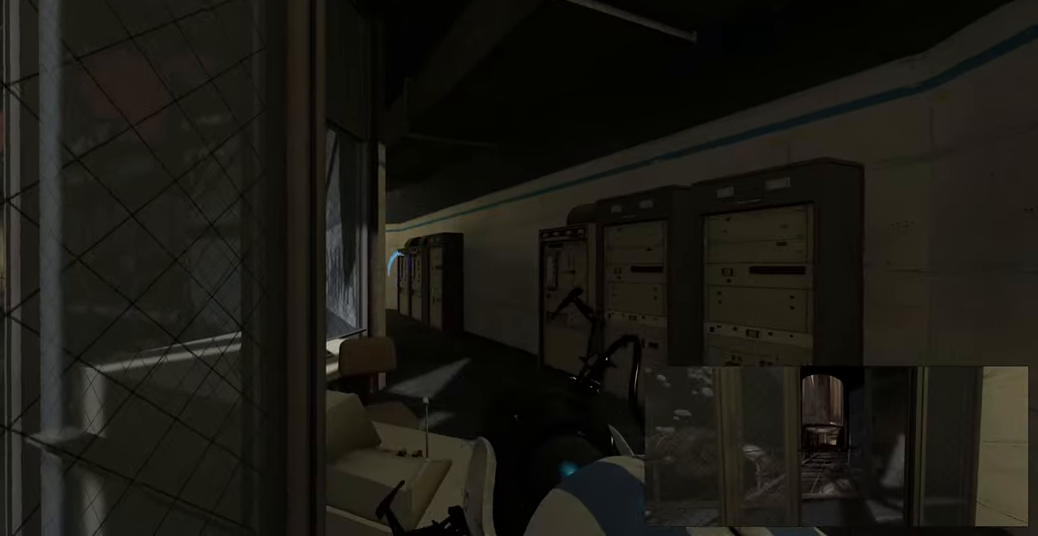
{"keys": ["w"], "mouse": [], "events": [[50, "d", "down"], [116, "w", "up"], [300, "w", "down"], [433, "d", "up"]]}
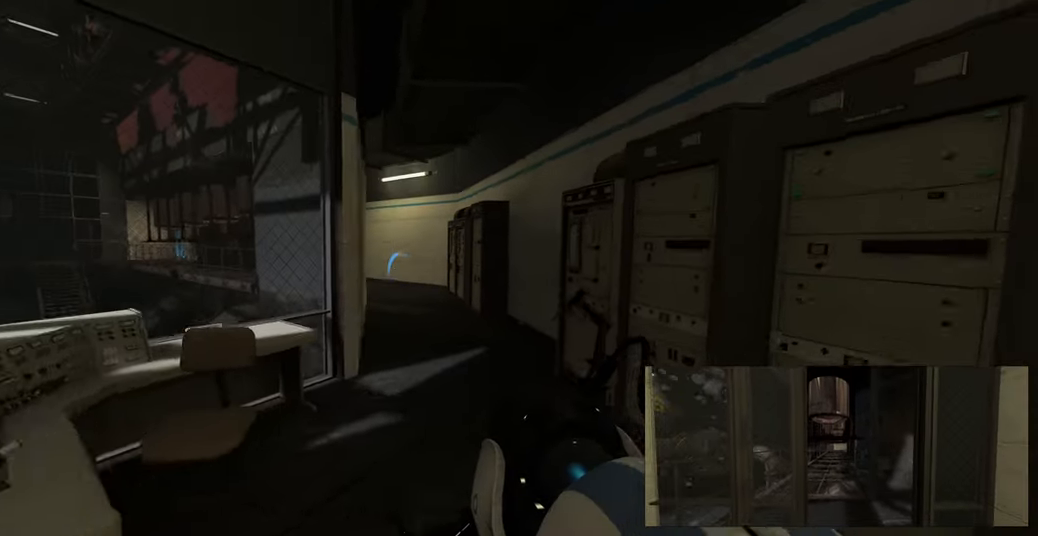
{"keys": ["w"], "mouse": [], "events": []}
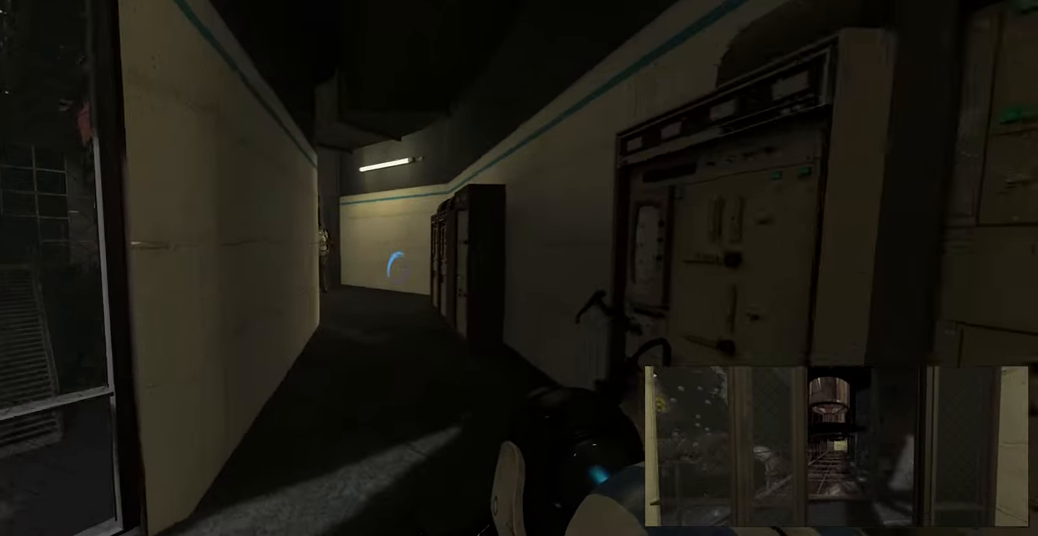
{"keys": ["w"], "mouse": [], "events": []}
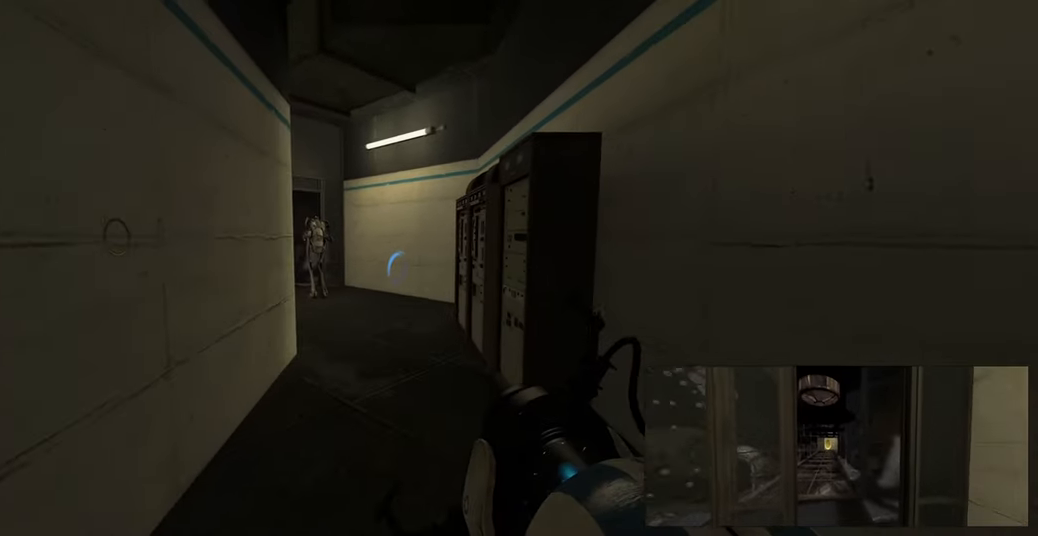
{"keys": ["w"], "mouse": [], "events": [[150, "d", "down"], [250, "d", "up"]]}
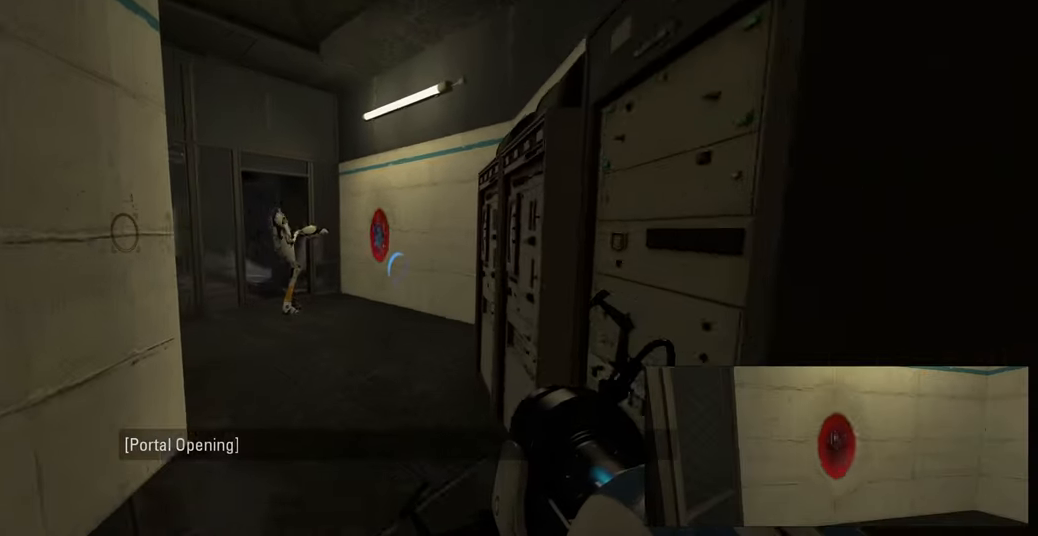
{"keys": ["w"], "mouse": [], "events": [[150, "a", "down"], [250, "a", "up"]]}
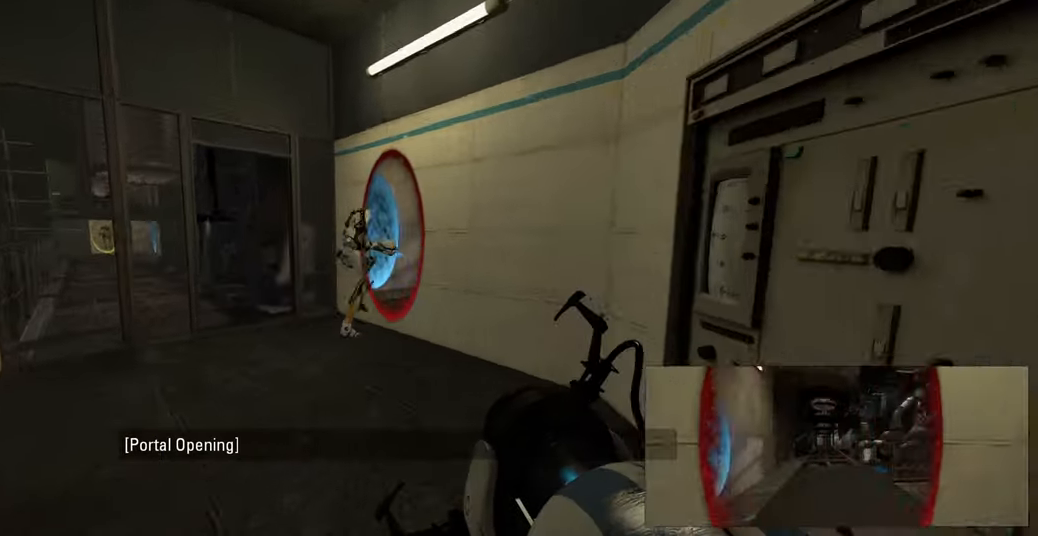
{"keys": ["w"], "mouse": [], "events": [[183, "a", "down"], [333, "a", "up"]]}
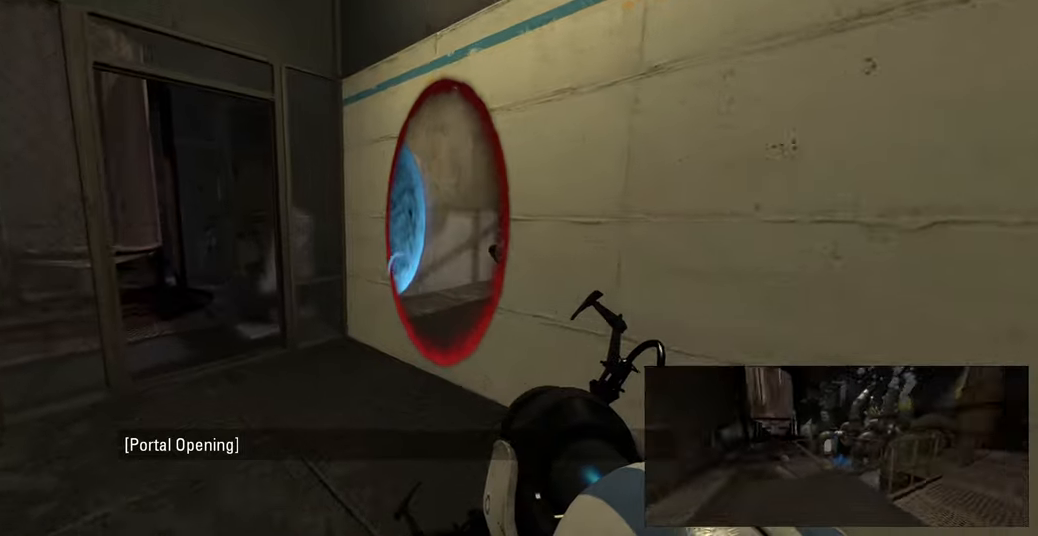
{"keys": ["w"], "mouse": [], "events": []}
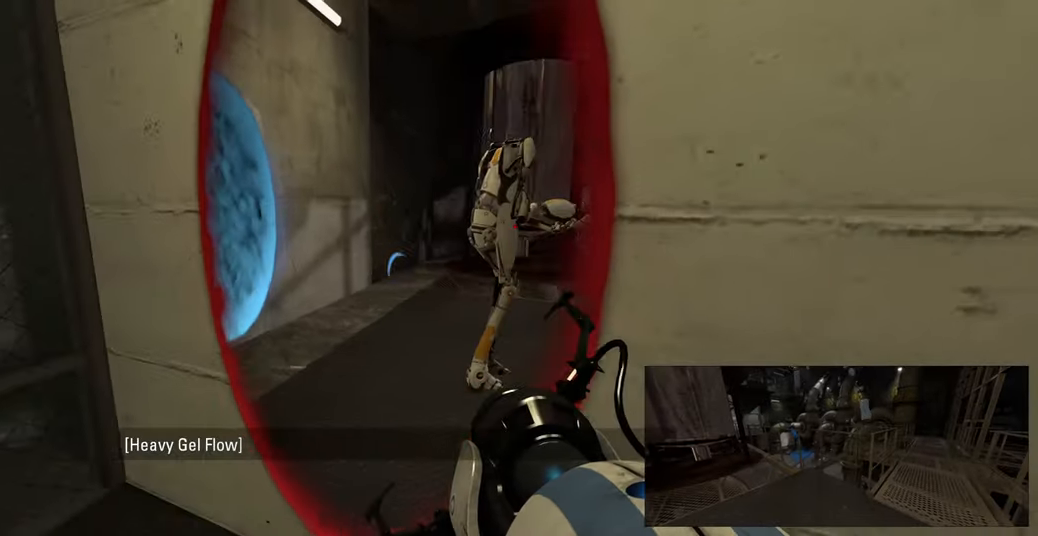
{"keys": [], "mouse": [], "events": [[333, "w", "up"]]}
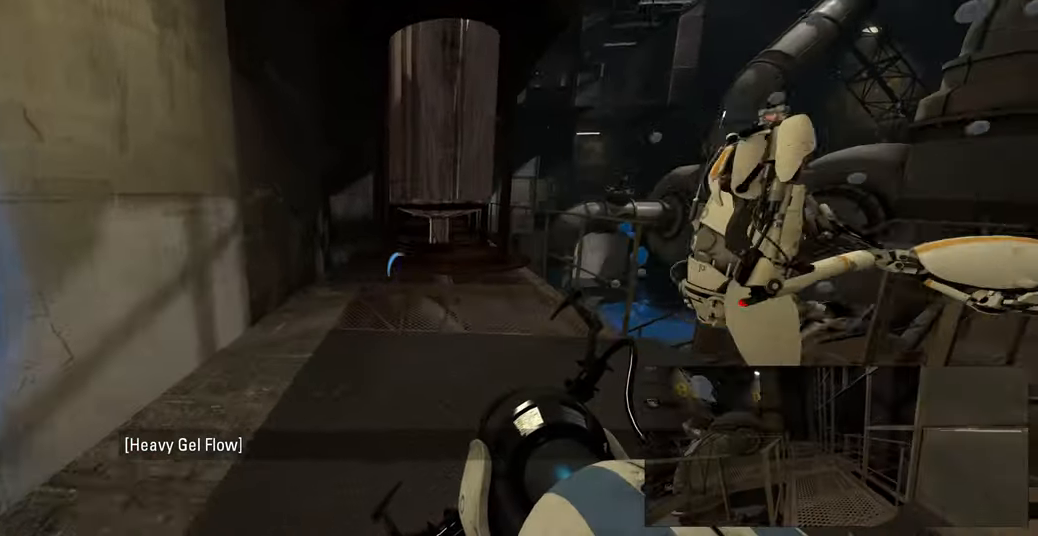
{"keys": ["w"], "mouse": [], "events": [[450, "w", "down"]]}
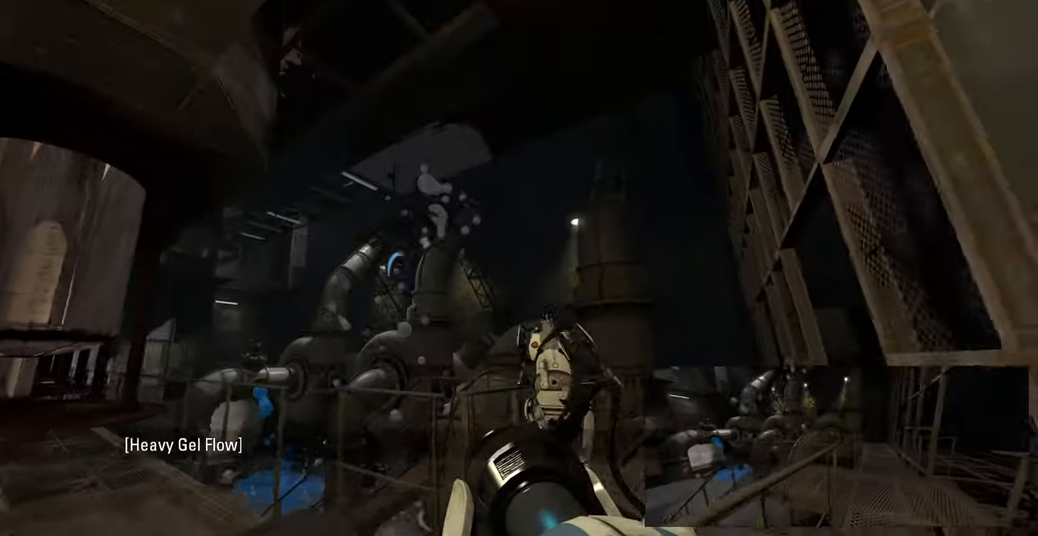
{"keys": [], "mouse": ["right"], "events": [[233, "w", "up"], [417, "mouse_right", "down"]]}
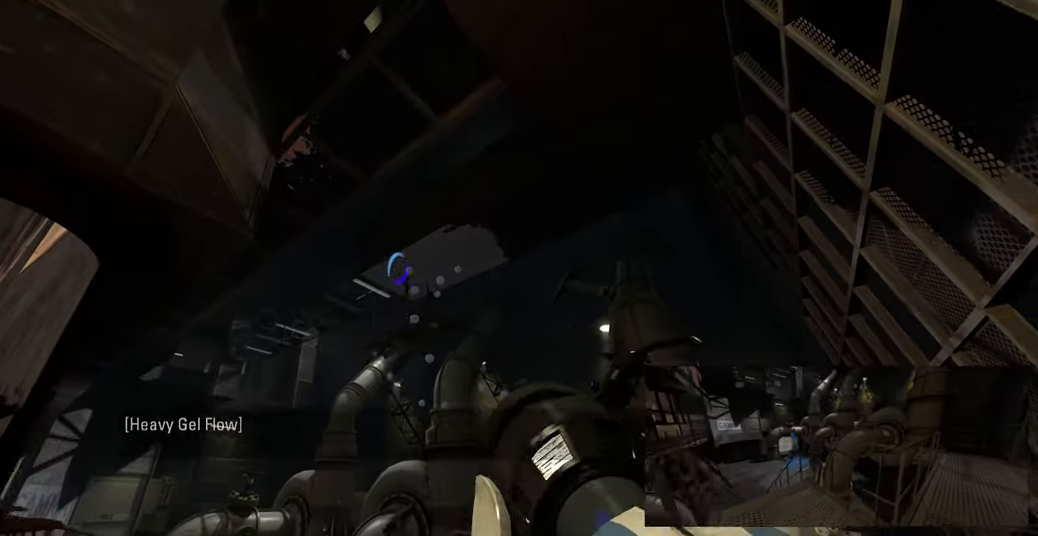
{"keys": [], "mouse": [], "events": [[50, "mouse_right", "up"]]}
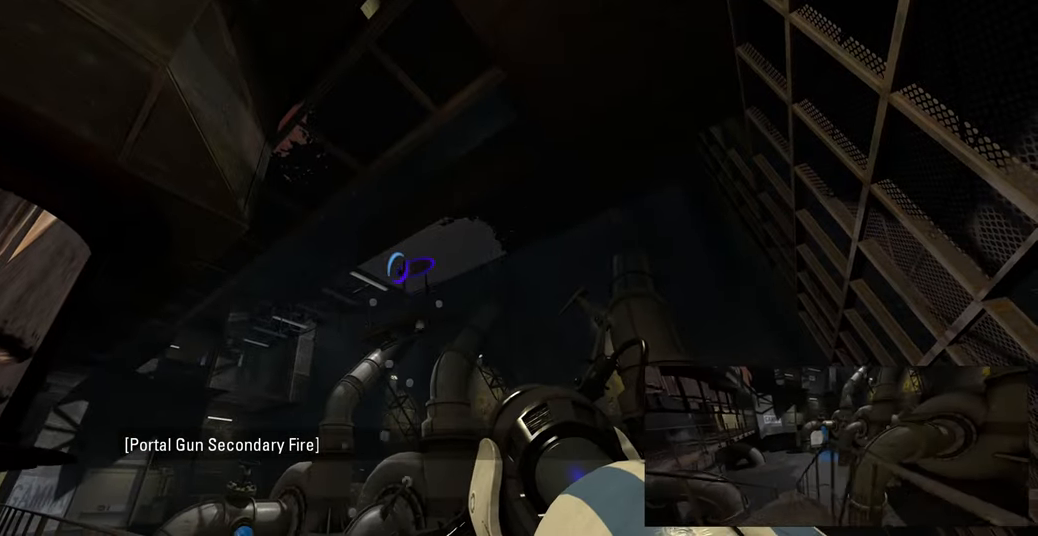
{"keys": [], "mouse": [], "events": []}
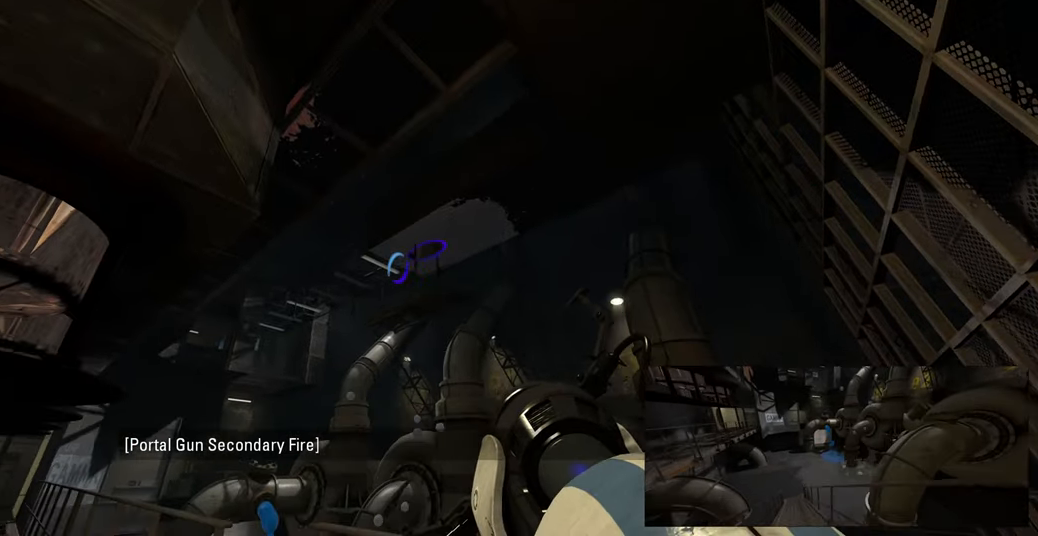
{"keys": [], "mouse": [], "events": []}
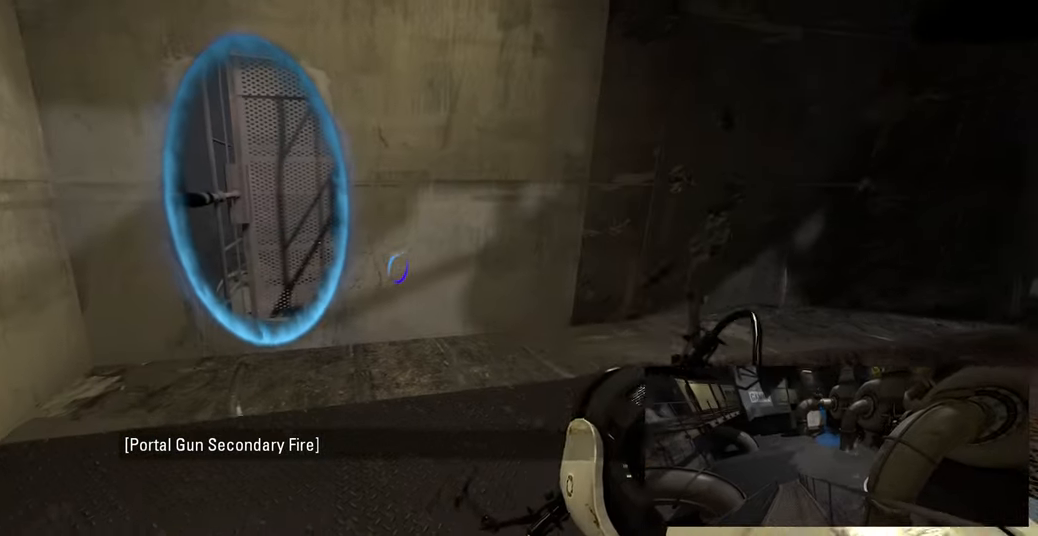
{"keys": ["w"], "mouse": [], "events": [[250, "w", "down"], [350, "a", "down"], [483, "a", "up"]]}
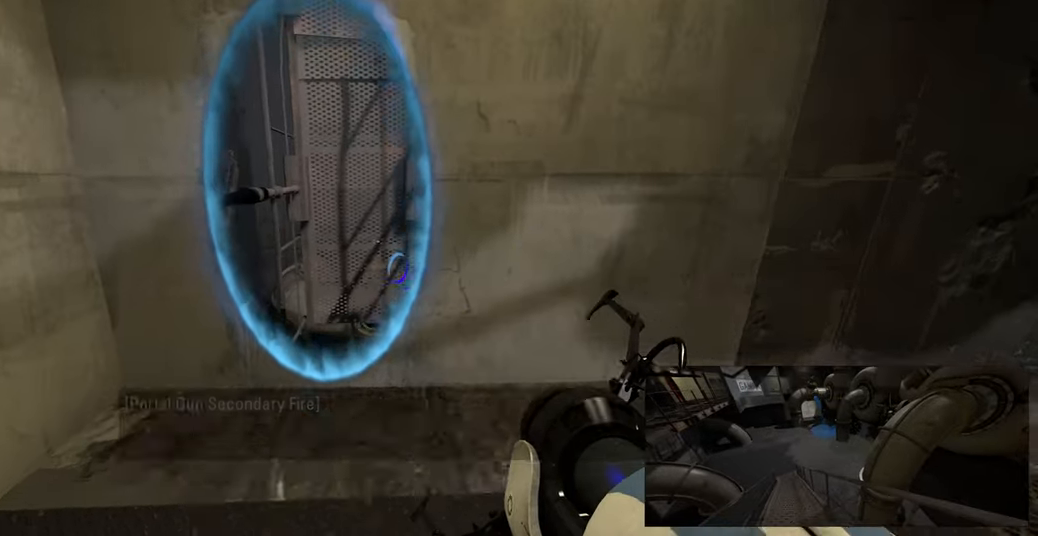
{"keys": ["d"], "mouse": [], "events": [[50, "w", "up"], [500, "d", "down"]]}
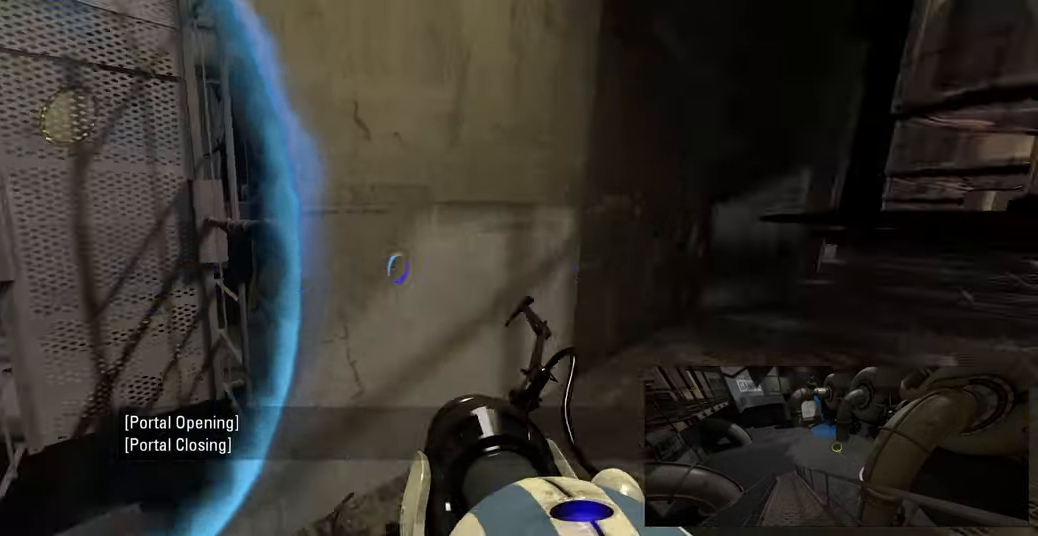
{"keys": ["d"], "mouse": [], "events": [[133, "w", "down"], [183, "d", "up"], [333, "d", "down"], [400, "w", "up"]]}
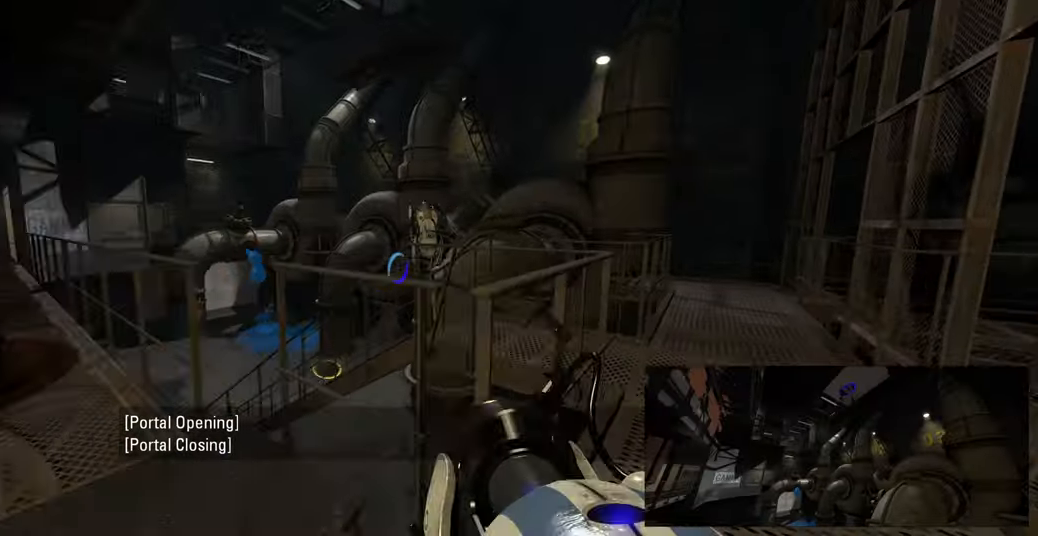
{"keys": ["d"], "mouse": [], "events": [[84, "w", "down"], [250, "d", "up"], [384, "d", "down"], [434, "w", "up"]]}
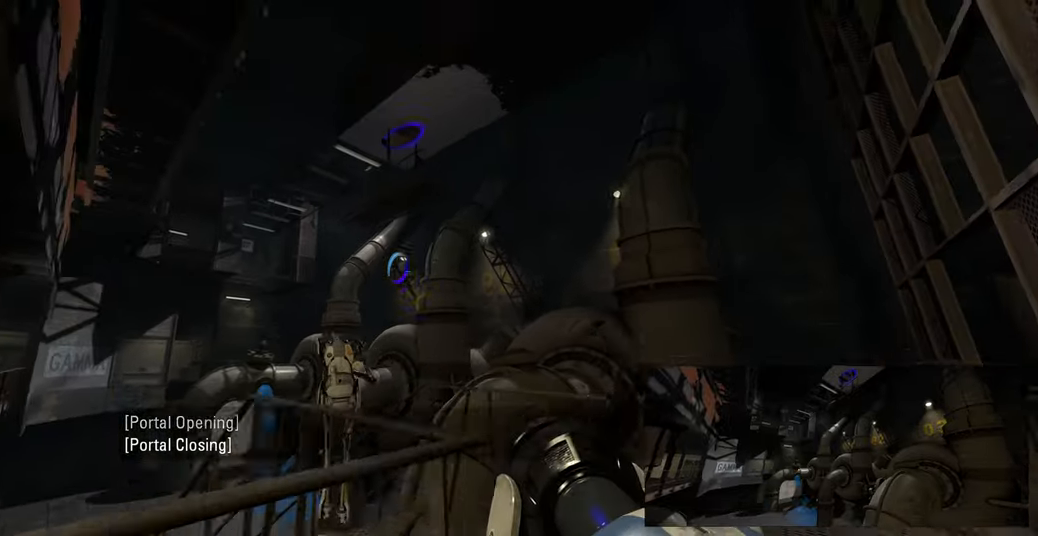
{"keys": ["a", "w"], "mouse": [], "events": [[117, "w", "down"], [167, "d", "up"], [367, "a", "down"]]}